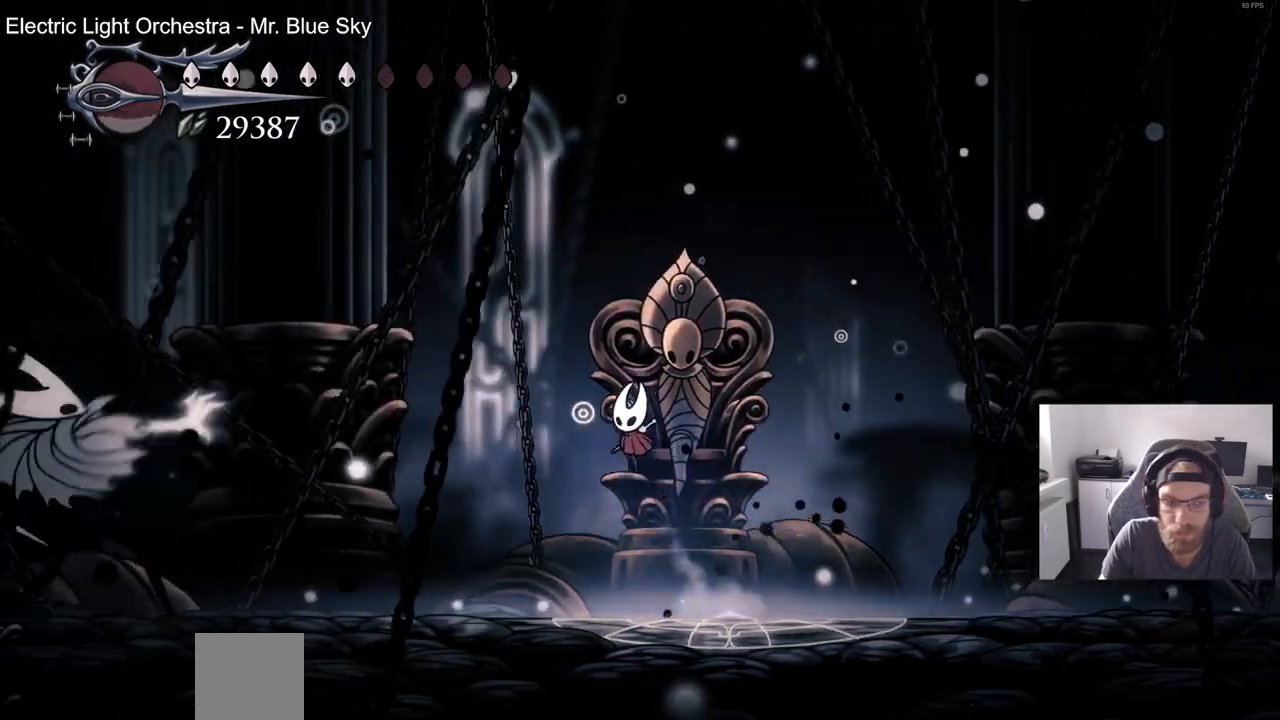
Gameplay with a controller (PlayStation layout); each line is a JSON object with the inputs held at the frame after it. "events" lists button and stick changes between this image and that frame as [ms after this image, input, new state], when the widget could be followed in between. Not read: R1.
{"buttons": ["DPAD_LEFT"], "left_stick": "center", "right_stick": "center", "events": [[233, "R2", "down"], [433, "R2", "up"]]}
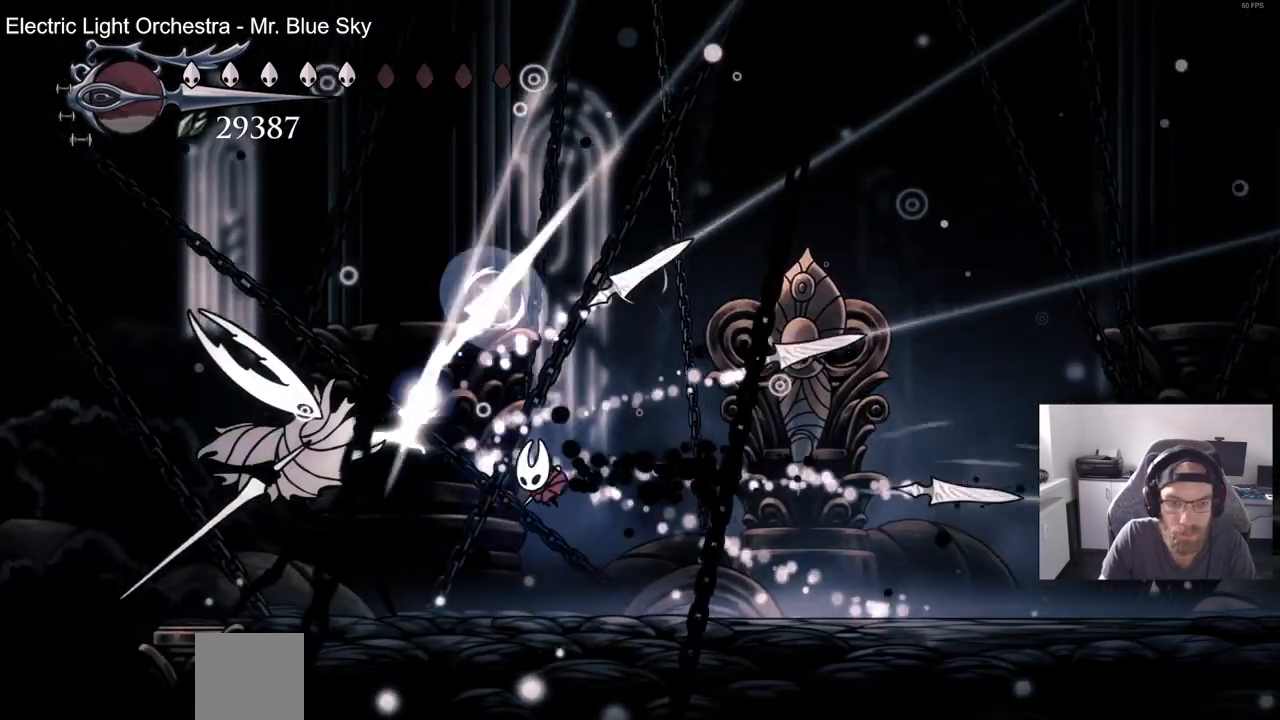
{"buttons": ["SQUARE"], "left_stick": "center", "right_stick": "center", "events": [[67, "SQUARE", "down"], [117, "DPAD_LEFT", "up"], [217, "SQUARE", "up"], [367, "DPAD_LEFT", "down"], [400, "SQUARE", "down"], [467, "DPAD_LEFT", "up"]]}
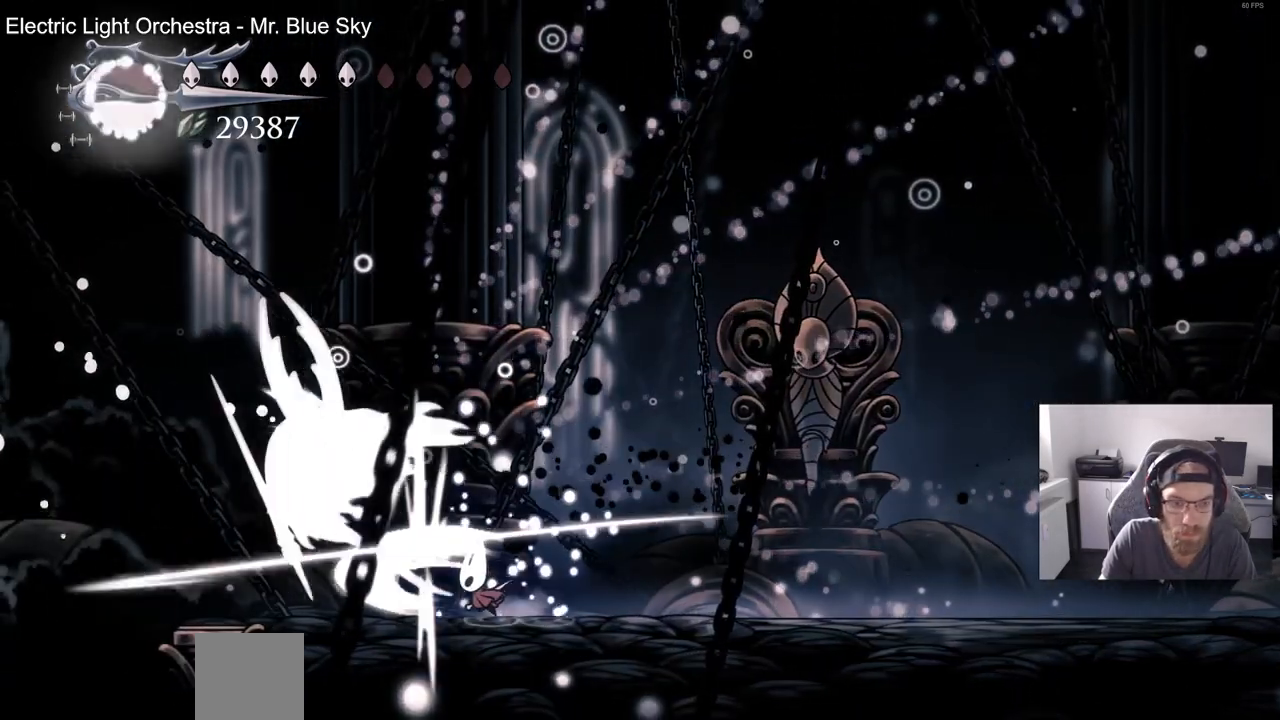
{"buttons": [], "left_stick": "center", "right_stick": "center", "events": [[67, "SQUARE", "up"]]}
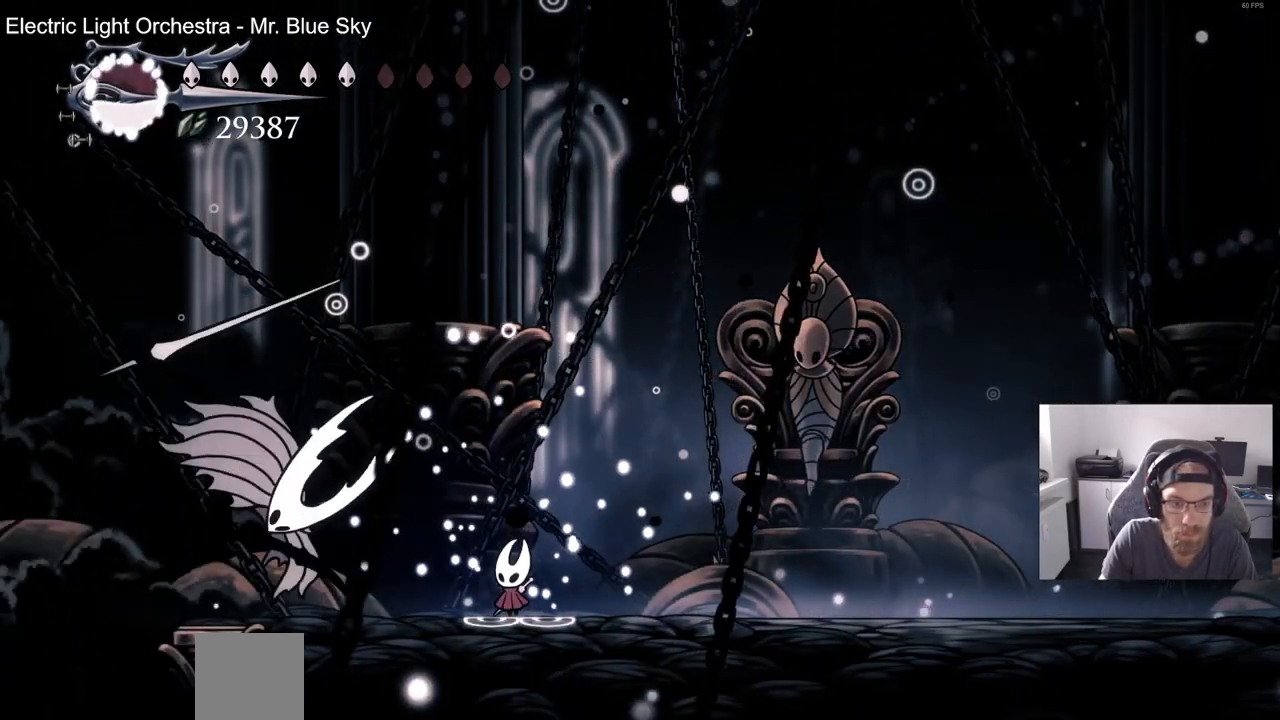
{"buttons": ["CROSS", "DPAD_DOWN", "DPAD_RIGHT"], "left_stick": "center", "right_stick": "center", "events": [[150, "SQUARE", "down"], [250, "SQUARE", "up"], [317, "CROSS", "down"], [317, "DPAD_RIGHT", "down"], [367, "DPAD_DOWN", "down"]]}
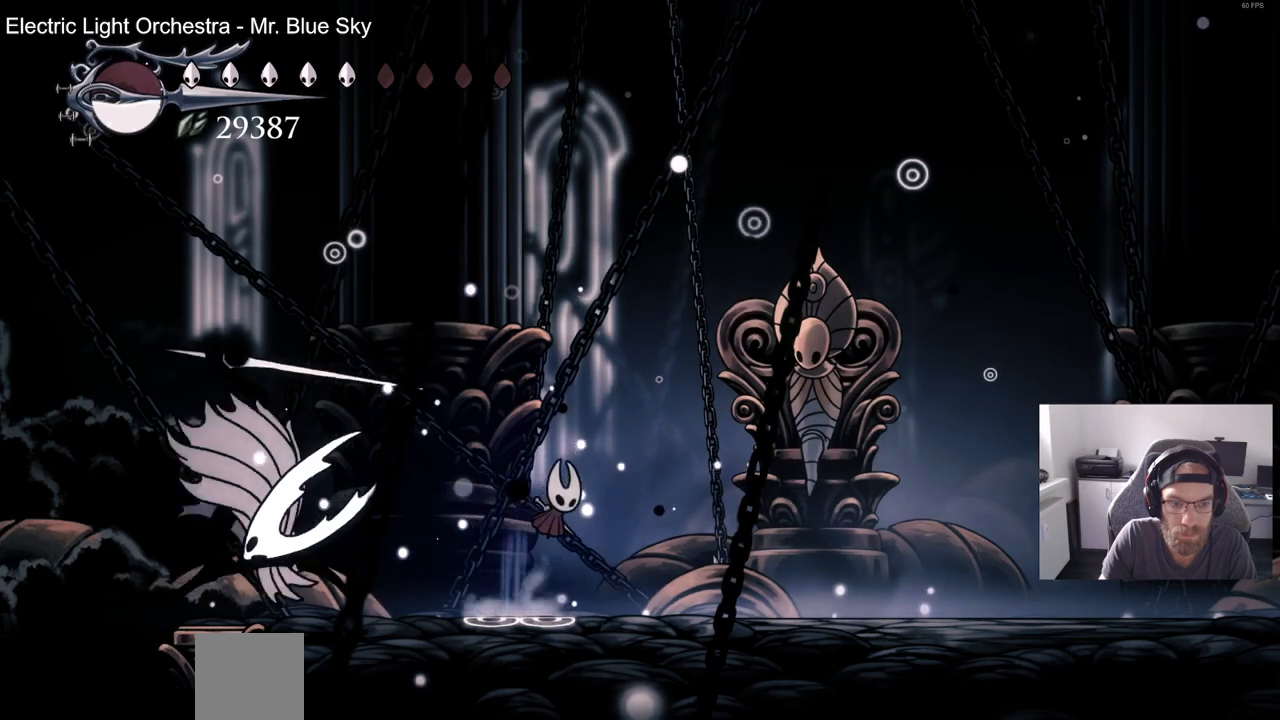
{"buttons": ["DPAD_LEFT"], "left_stick": "center", "right_stick": "center", "events": [[50, "SQUARE", "down"], [217, "SQUARE", "up"], [283, "CROSS", "up"], [400, "DPAD_RIGHT", "up"], [433, "DPAD_DOWN", "up"], [433, "DPAD_LEFT", "down"]]}
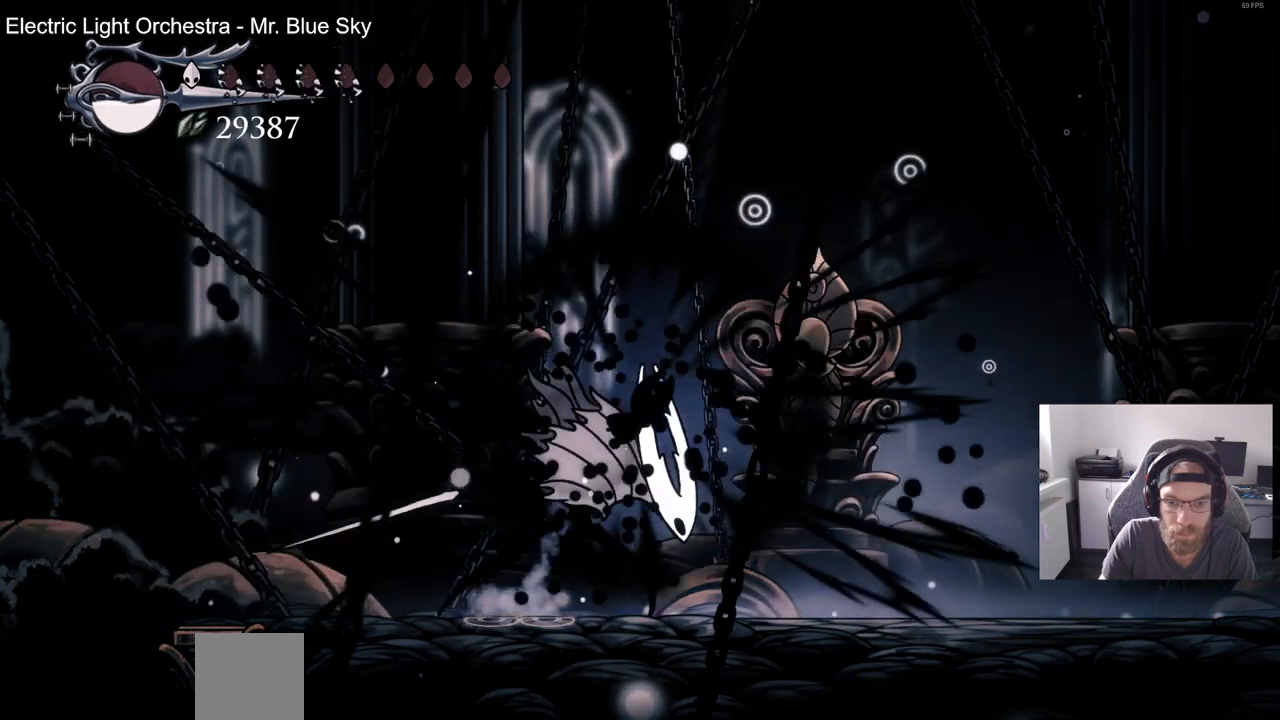
{"buttons": [], "left_stick": "center", "right_stick": "center", "events": [[150, "DPAD_LEFT", "up"], [200, "DPAD_RIGHT", "down"], [317, "SQUARE", "down"], [383, "DPAD_RIGHT", "up"], [483, "SQUARE", "up"]]}
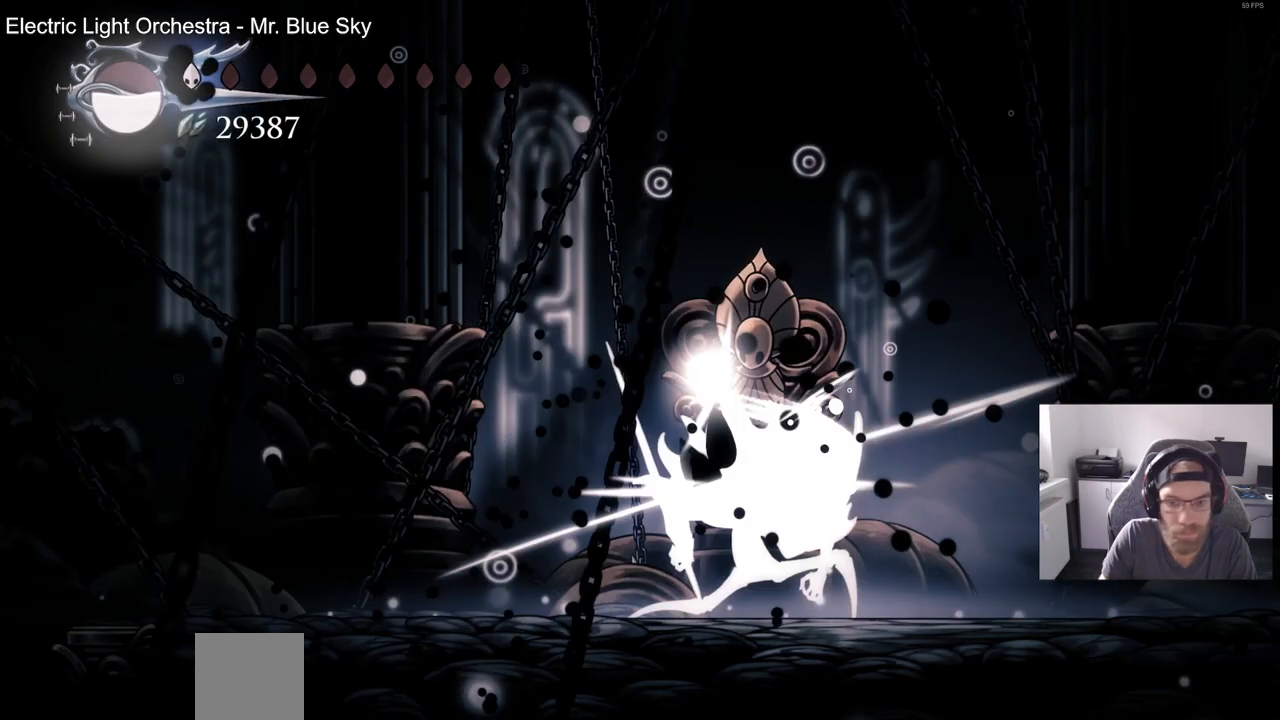
{"buttons": ["DPAD_RIGHT"], "left_stick": "center", "right_stick": "center", "events": [[150, "SQUARE", "down"], [317, "SQUARE", "up"], [483, "DPAD_RIGHT", "down"]]}
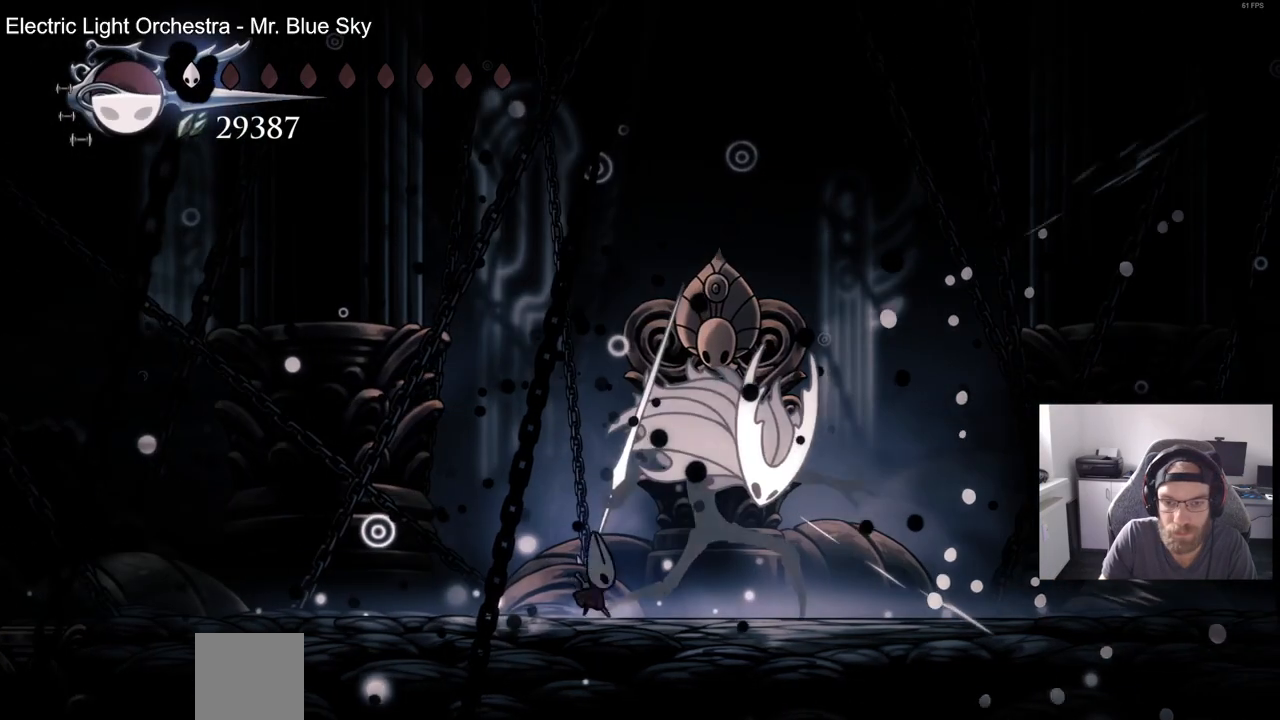
{"buttons": ["SQUARE", "DPAD_RIGHT"], "left_stick": "center", "right_stick": "center", "events": [[50, "SQUARE", "down"], [100, "DPAD_RIGHT", "up"], [200, "SQUARE", "up"], [367, "DPAD_RIGHT", "down"], [433, "SQUARE", "down"]]}
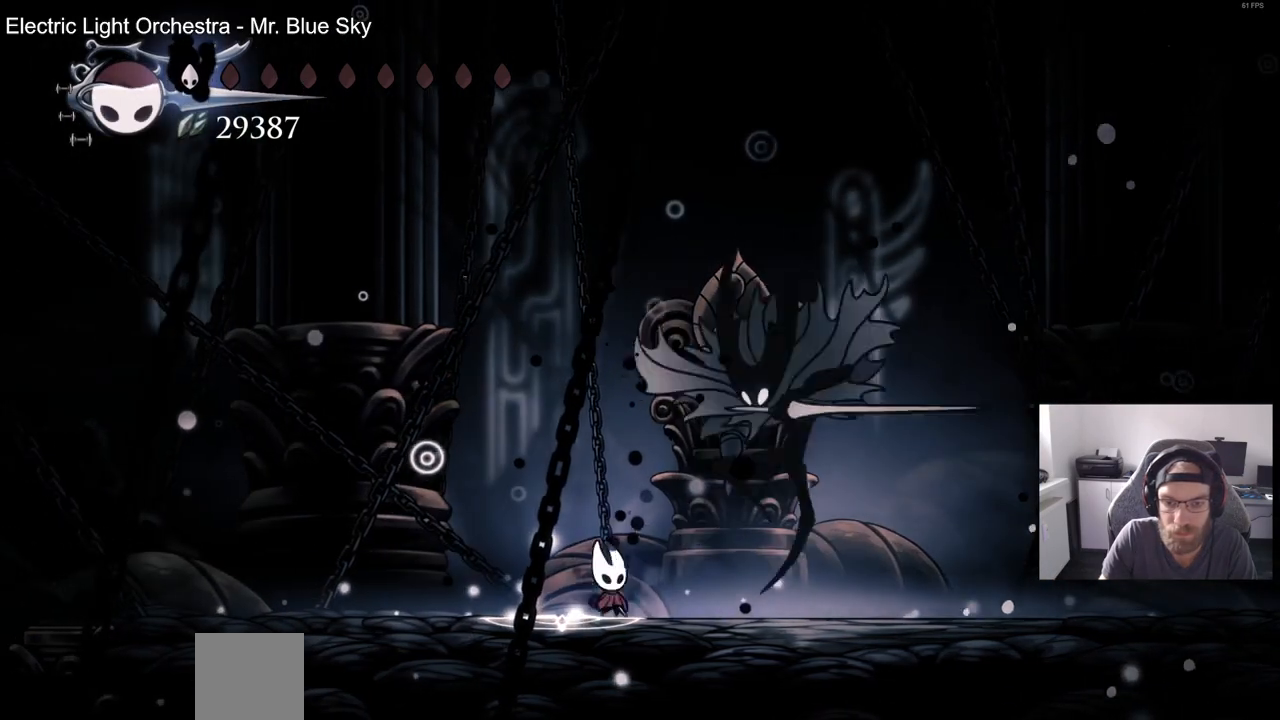
{"buttons": [], "left_stick": "center", "right_stick": "center", "events": [[17, "DPAD_RIGHT", "up"], [67, "SQUARE", "up"]]}
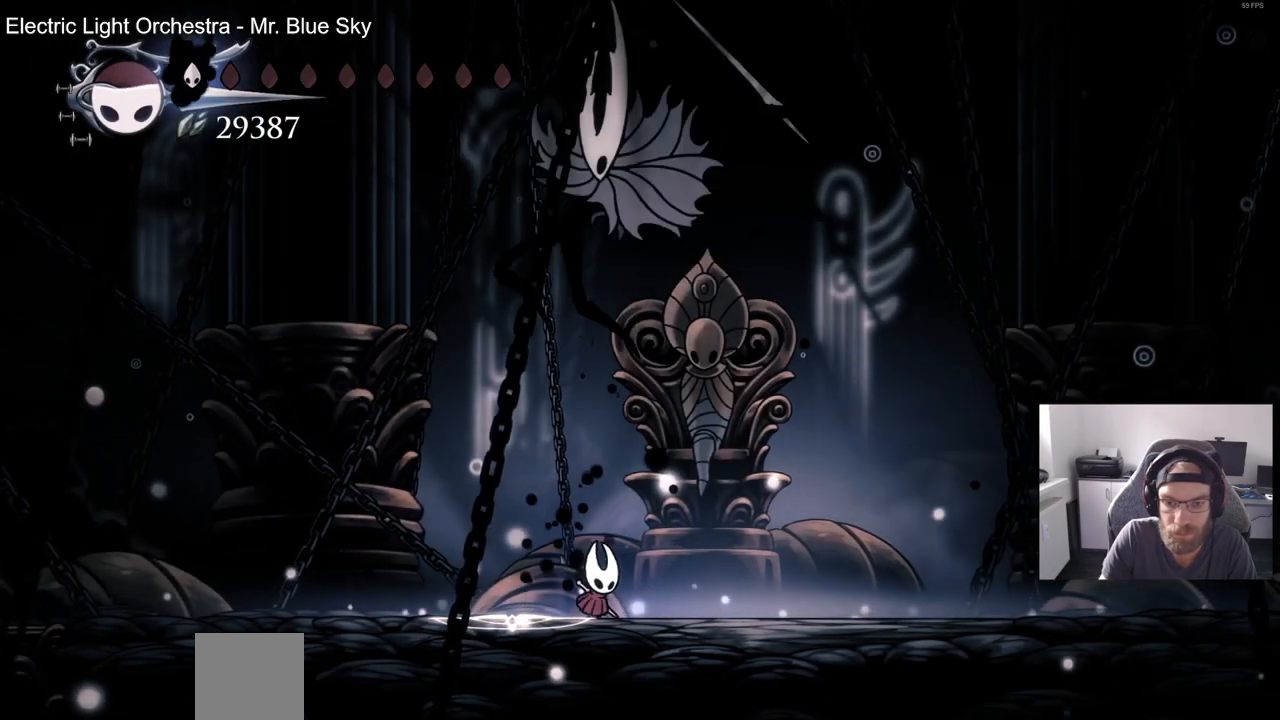
{"buttons": [], "left_stick": "center", "right_stick": "center", "events": [[67, "DPAD_LEFT", "down"], [133, "R2", "down"], [317, "R2", "up"], [467, "DPAD_LEFT", "up"]]}
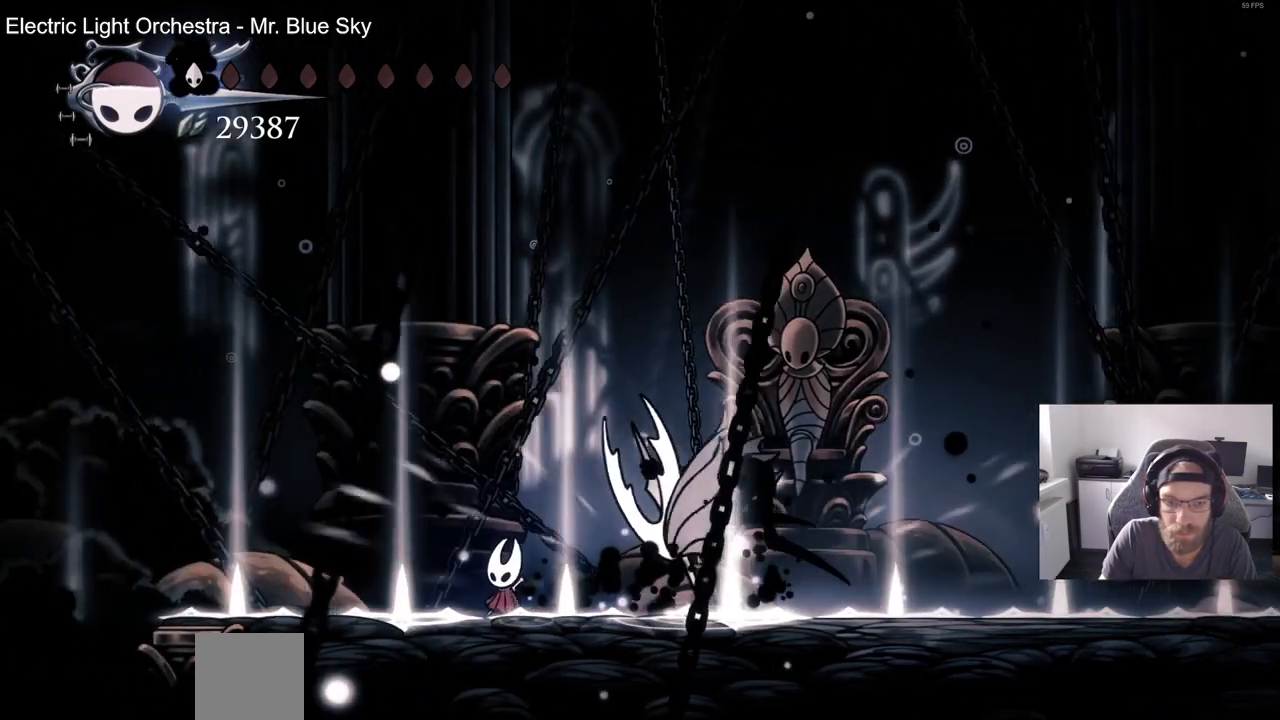
{"buttons": [], "left_stick": "center", "right_stick": "center", "events": [[150, "DPAD_LEFT", "down"], [233, "DPAD_LEFT", "up"]]}
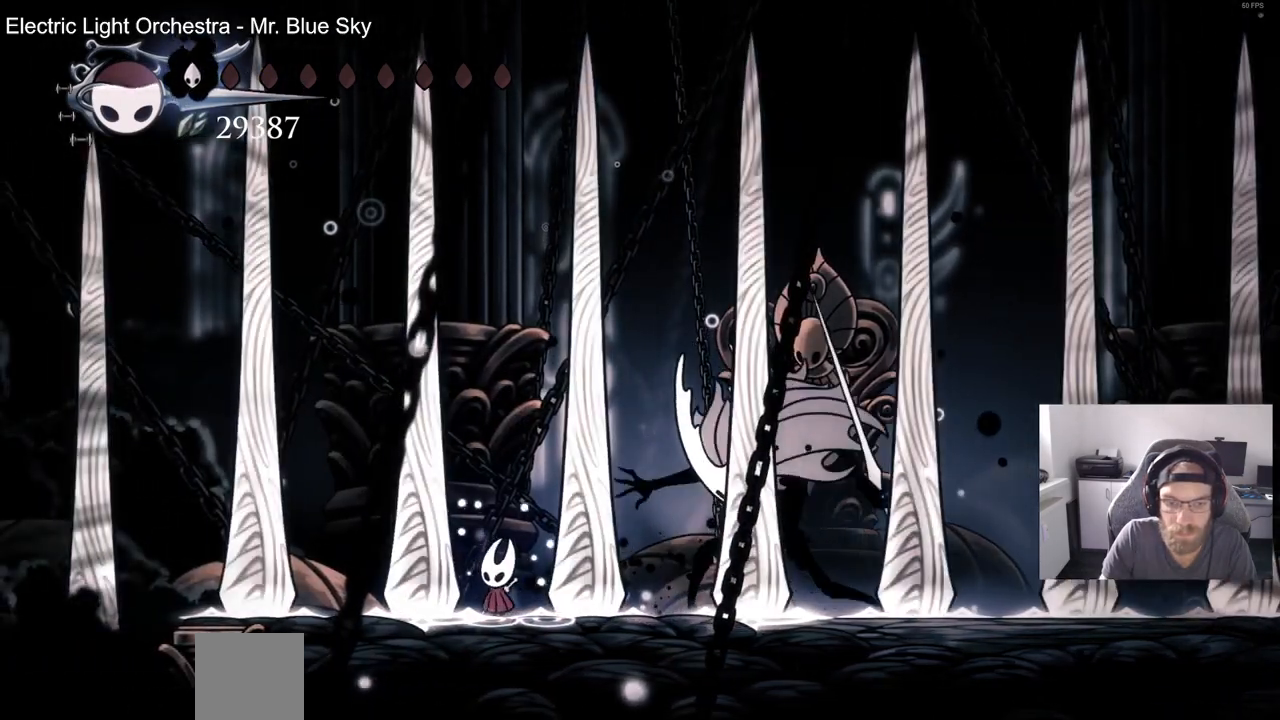
{"buttons": [], "left_stick": "center", "right_stick": "center", "events": [[233, "DPAD_RIGHT", "down"], [400, "DPAD_RIGHT", "up"]]}
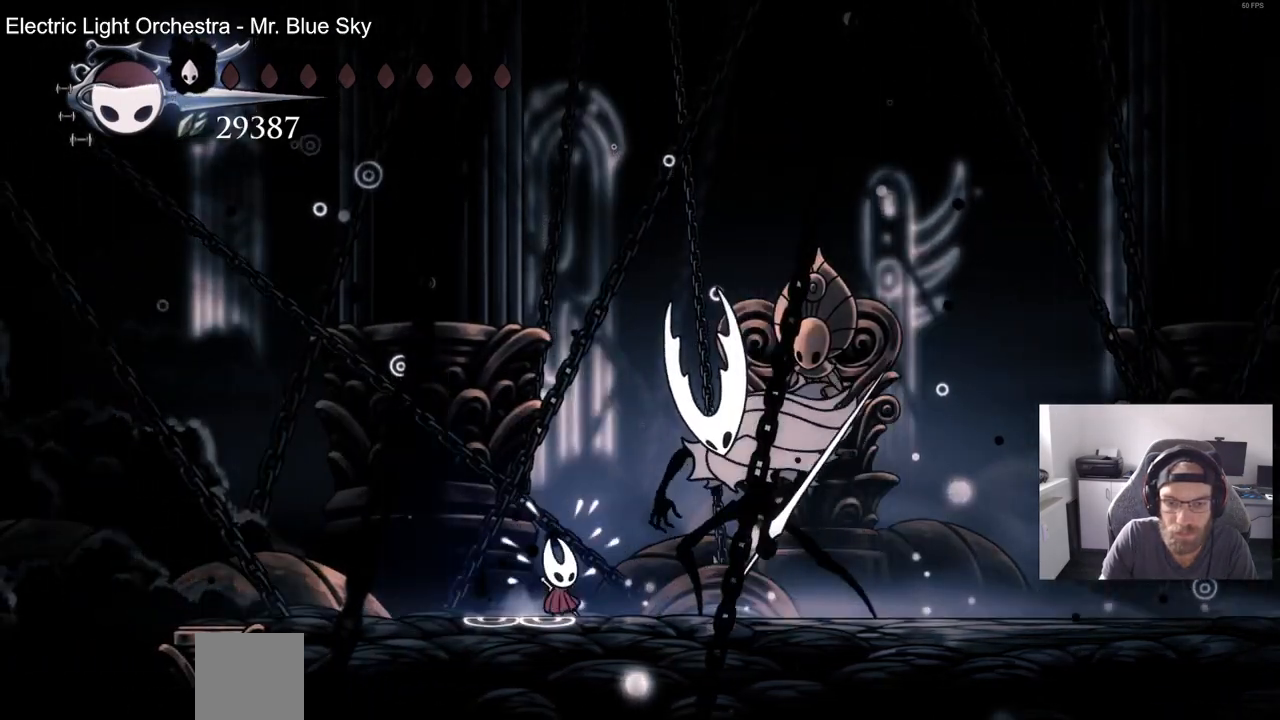
{"buttons": ["DPAD_RIGHT"], "left_stick": "center", "right_stick": "center", "events": [[50, "DPAD_RIGHT", "down"], [133, "SQUARE", "down"], [233, "DPAD_RIGHT", "up"], [300, "SQUARE", "up"], [383, "DPAD_RIGHT", "down"]]}
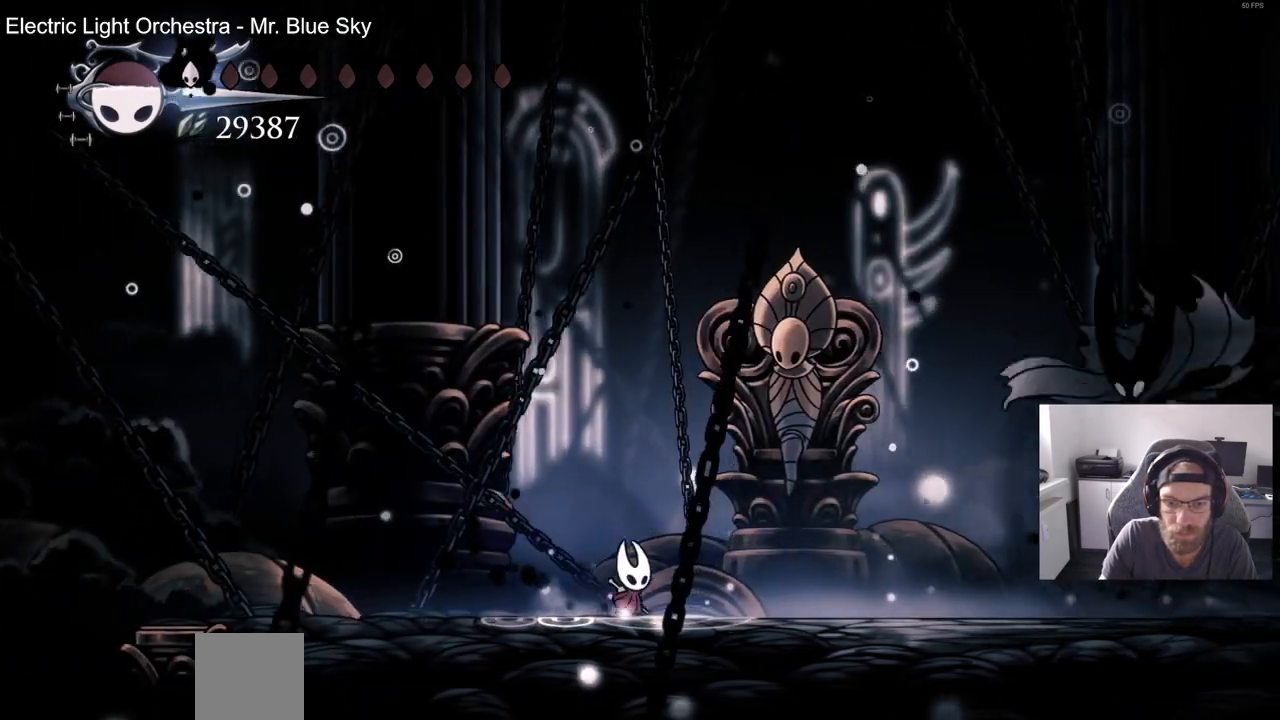
{"buttons": ["CROSS", "DPAD_RIGHT"], "left_stick": "center", "right_stick": "center", "events": [[367, "CROSS", "down"], [367, "DPAD_RIGHT", "up"], [450, "DPAD_RIGHT", "down"]]}
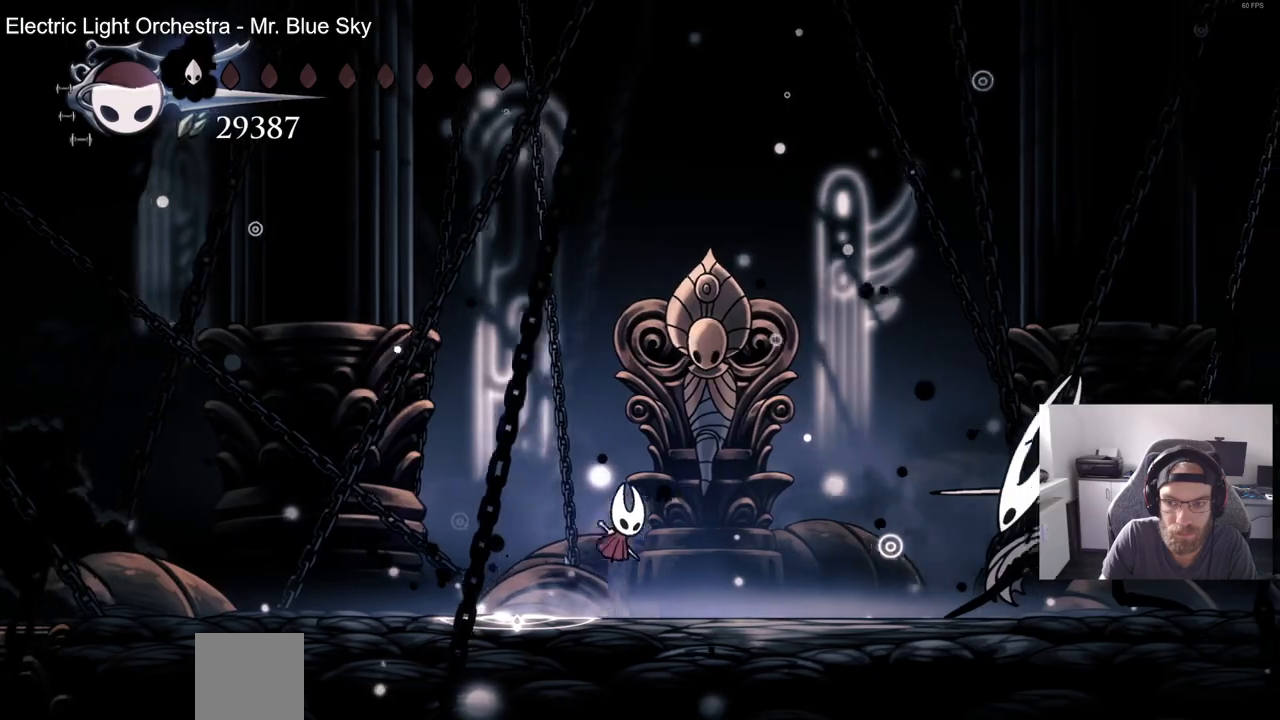
{"buttons": ["DPAD_LEFT"], "left_stick": "center", "right_stick": "center", "events": [[17, "CROSS", "up"], [83, "R2", "down"], [100, "DPAD_DOWN", "down"], [117, "DPAD_DOWN", "up"], [117, "DPAD_RIGHT", "up"], [133, "DPAD_LEFT", "down"], [250, "R2", "up"]]}
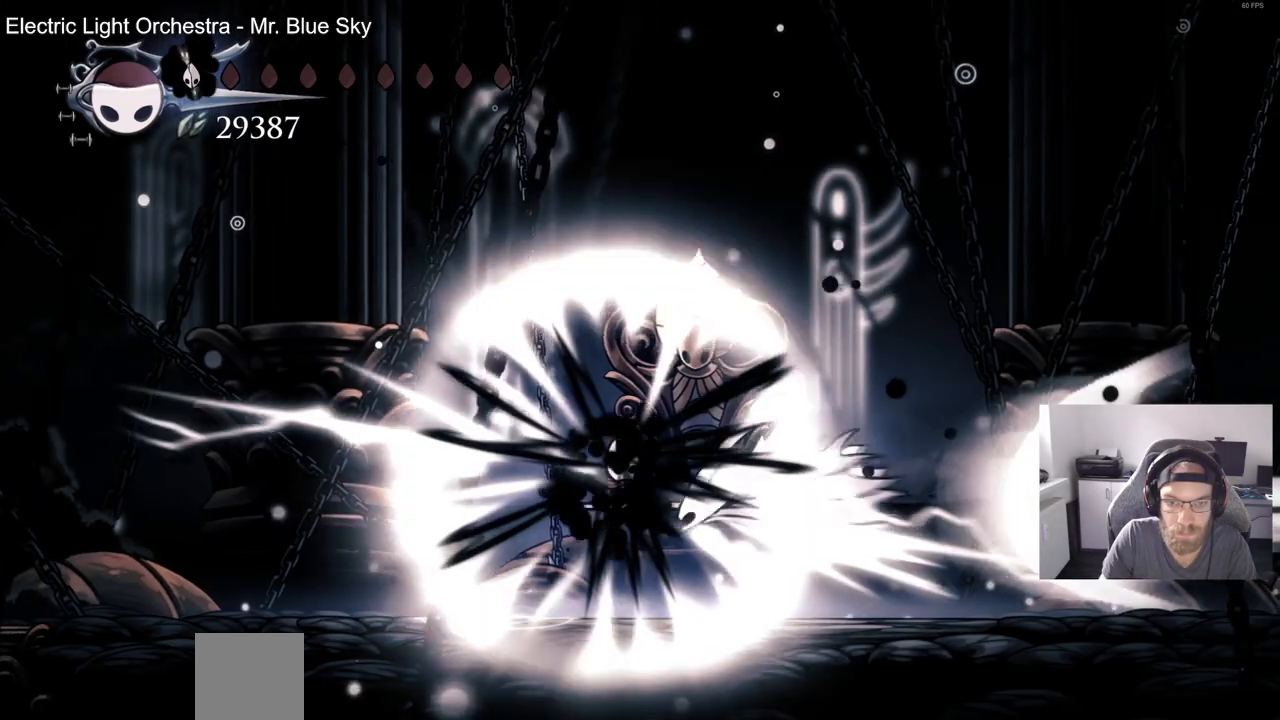
{"buttons": ["DPAD_LEFT"], "left_stick": "center", "right_stick": "center", "events": []}
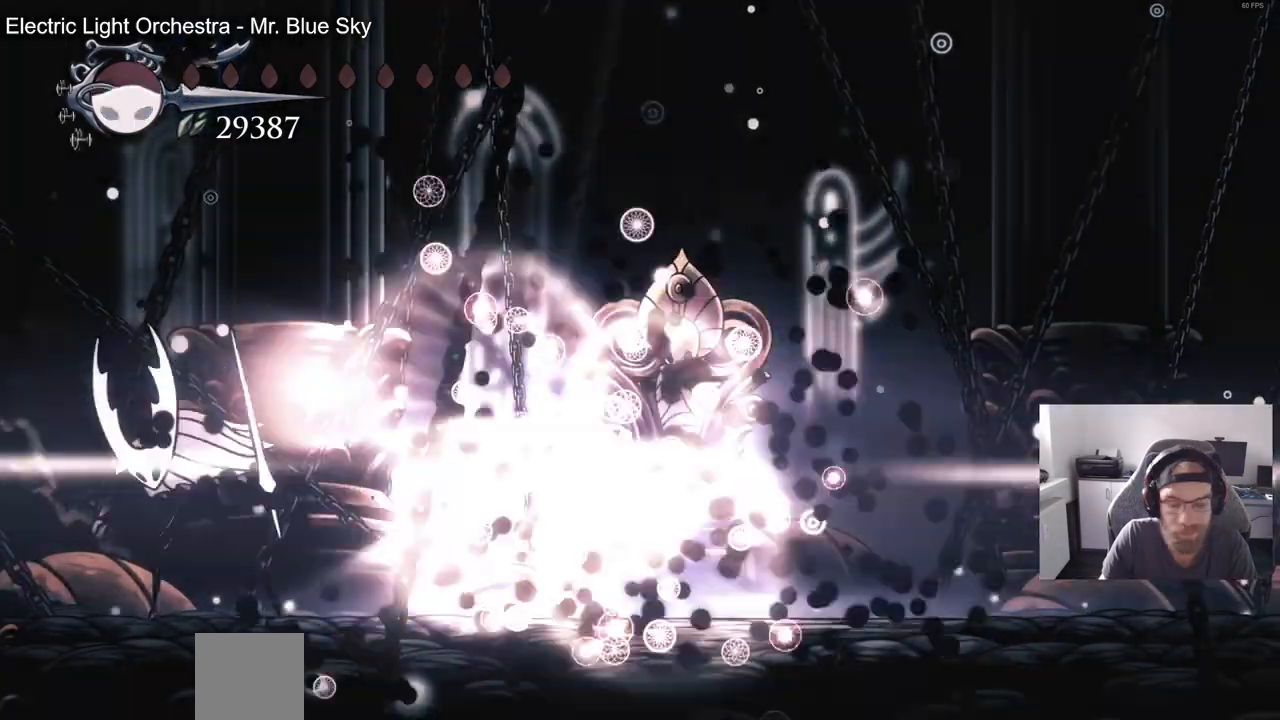
{"buttons": [], "left_stick": "center", "right_stick": "center"}
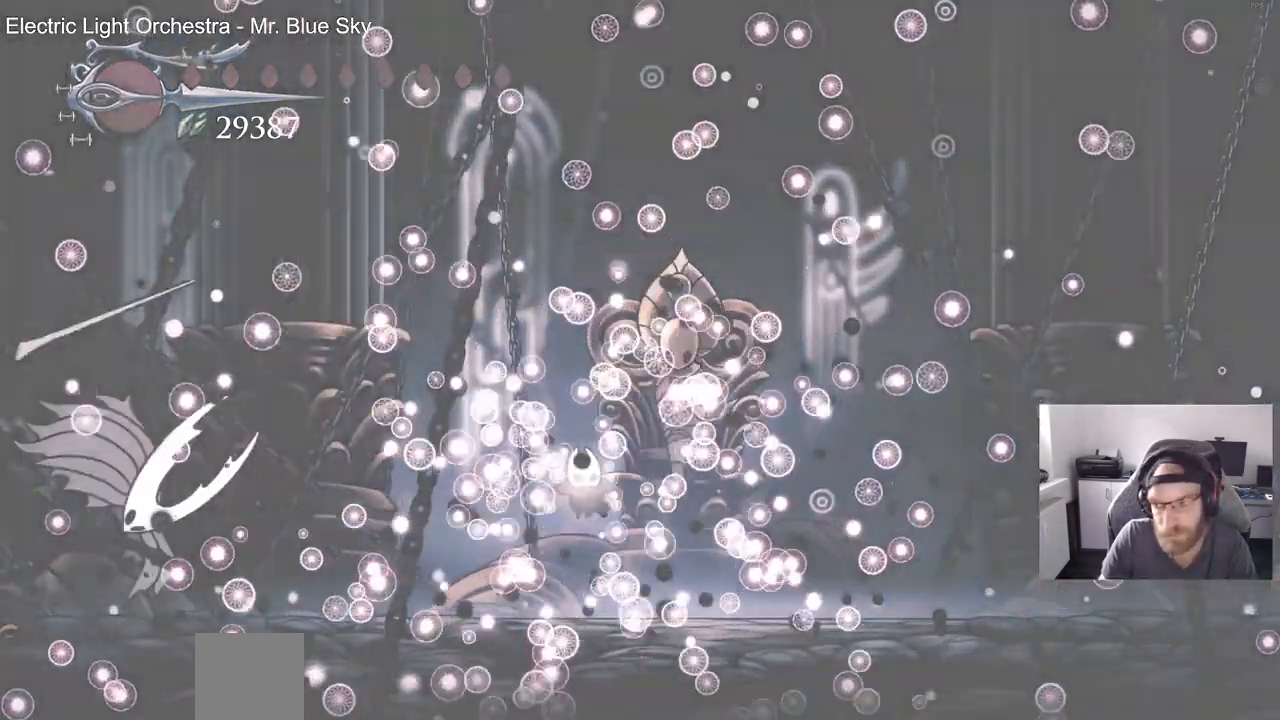
{"buttons": [], "left_stick": "center", "right_stick": "center", "events": []}
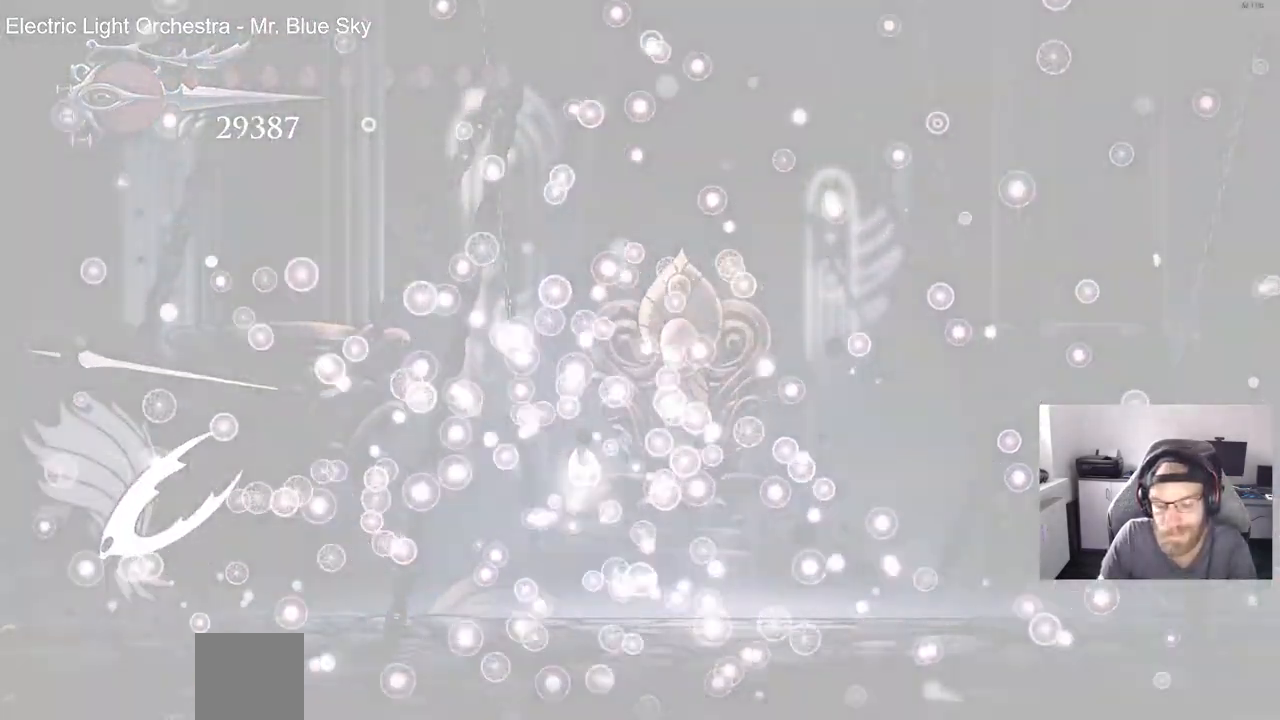
{"buttons": ["CROSS"], "left_stick": "center", "right_stick": "center"}
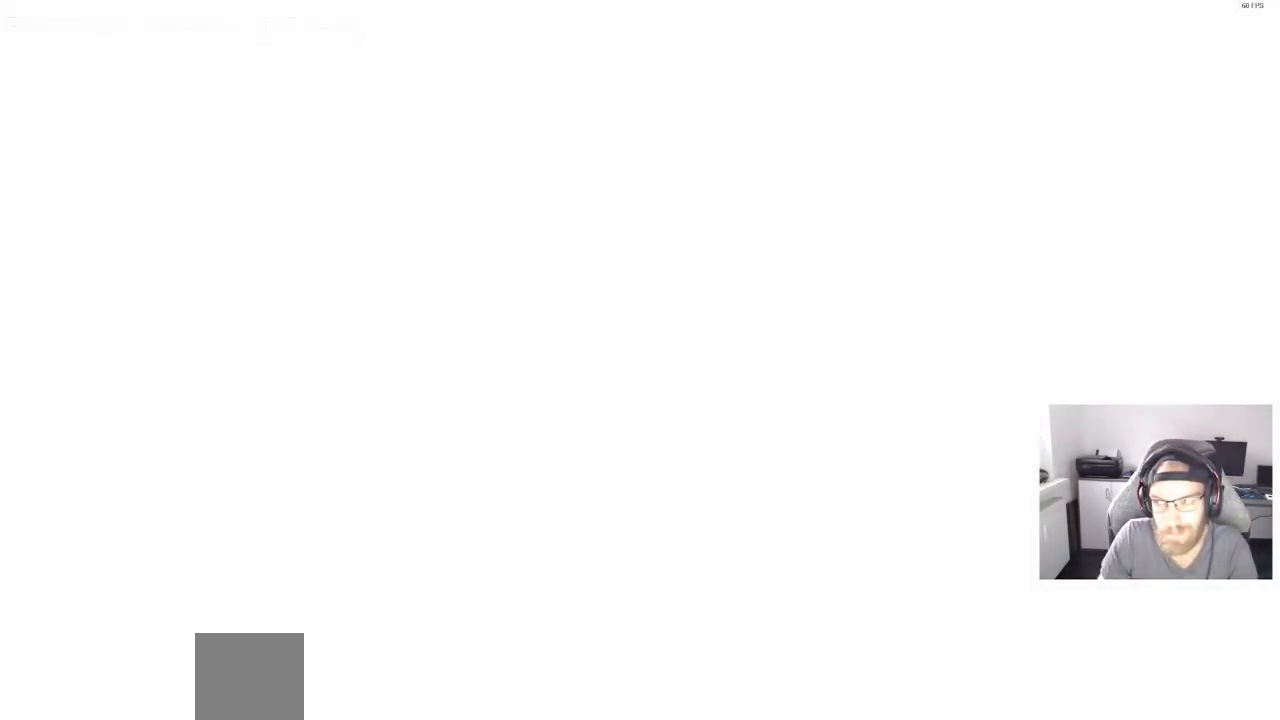
{"buttons": ["CROSS"], "left_stick": "center", "right_stick": "center", "events": [[83, "CROSS", "up"], [183, "CROSS", "down"], [317, "CROSS", "up"], [417, "CROSS", "down"]]}